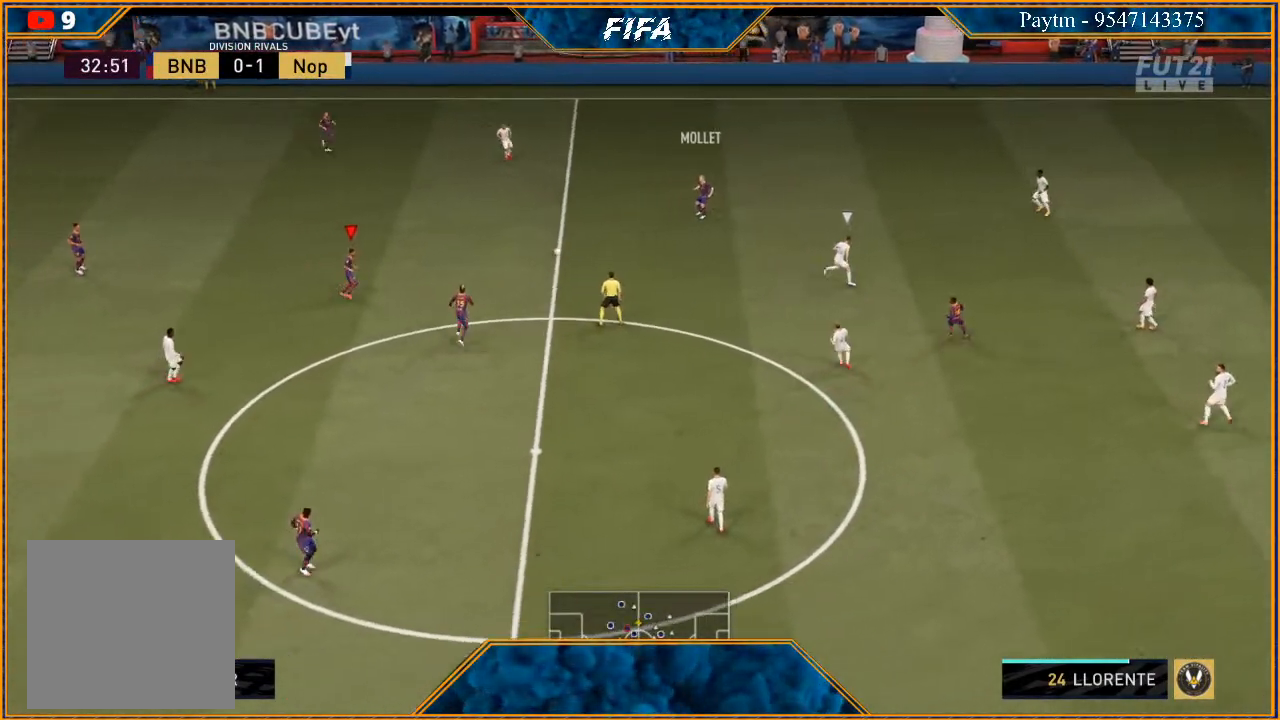
Gameplay with a controller (Xbox layout); each line is a JSON object with the inputs held at the frame after it. "events" lists button and stick changes between this image and that frame as [ms after this image, input, new state], when the widget could be followed in between.
{"buttons": [], "left_stick": "right", "right_stick": "center", "events": []}
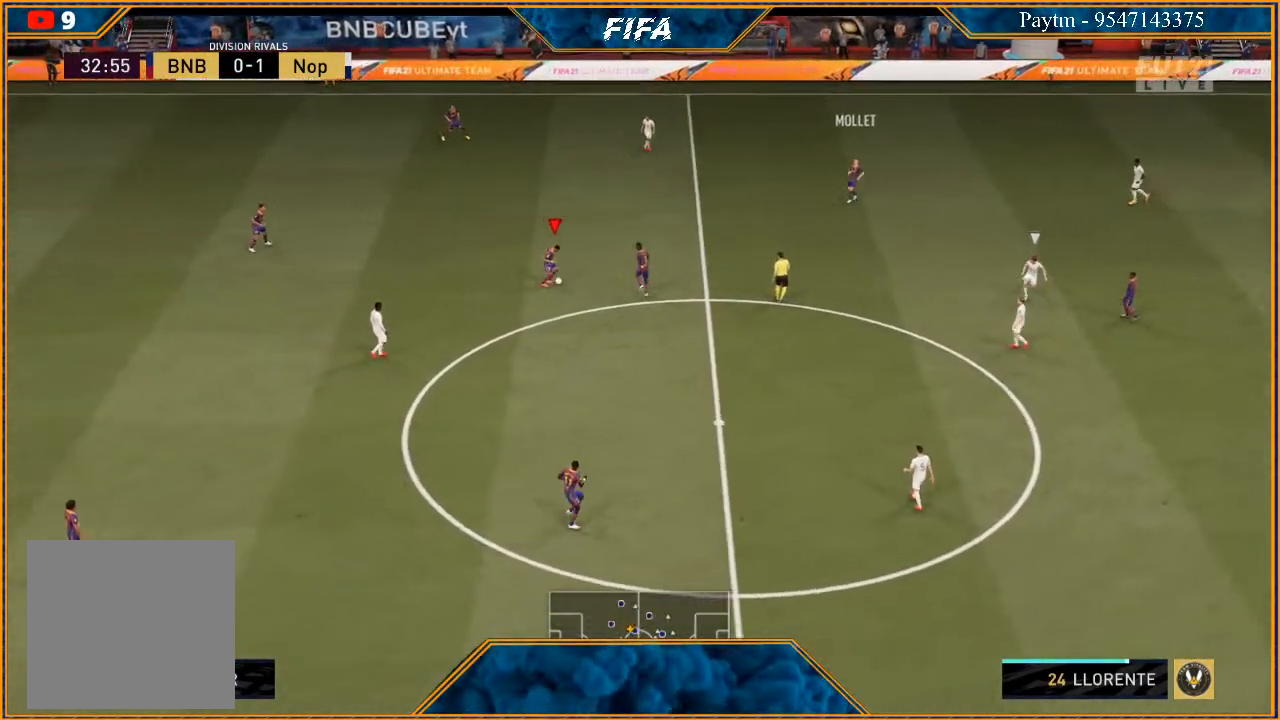
{"buttons": [], "left_stick": "right", "right_stick": "center", "events": [[33, "right_stick", "right"], [167, "right_stick", "down"], [300, "right_stick", "left"], [367, "right_stick", "center"]]}
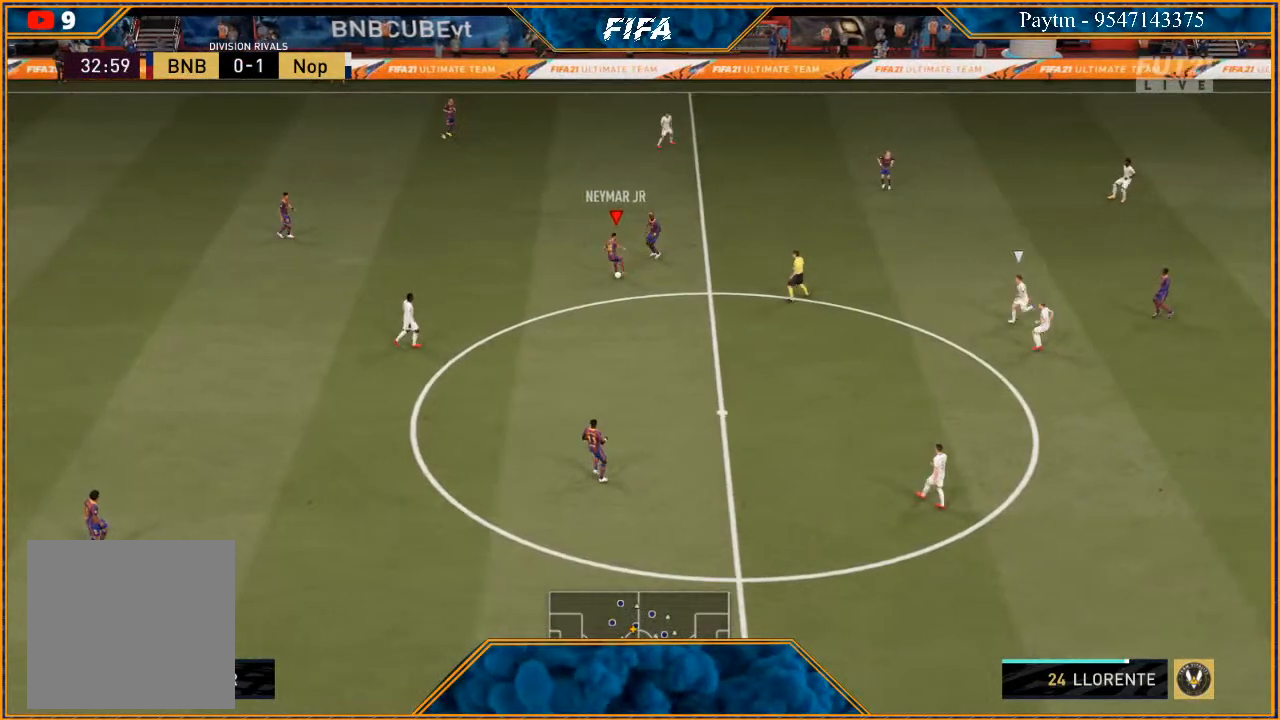
{"buttons": [], "left_stick": "right", "right_stick": "center", "events": []}
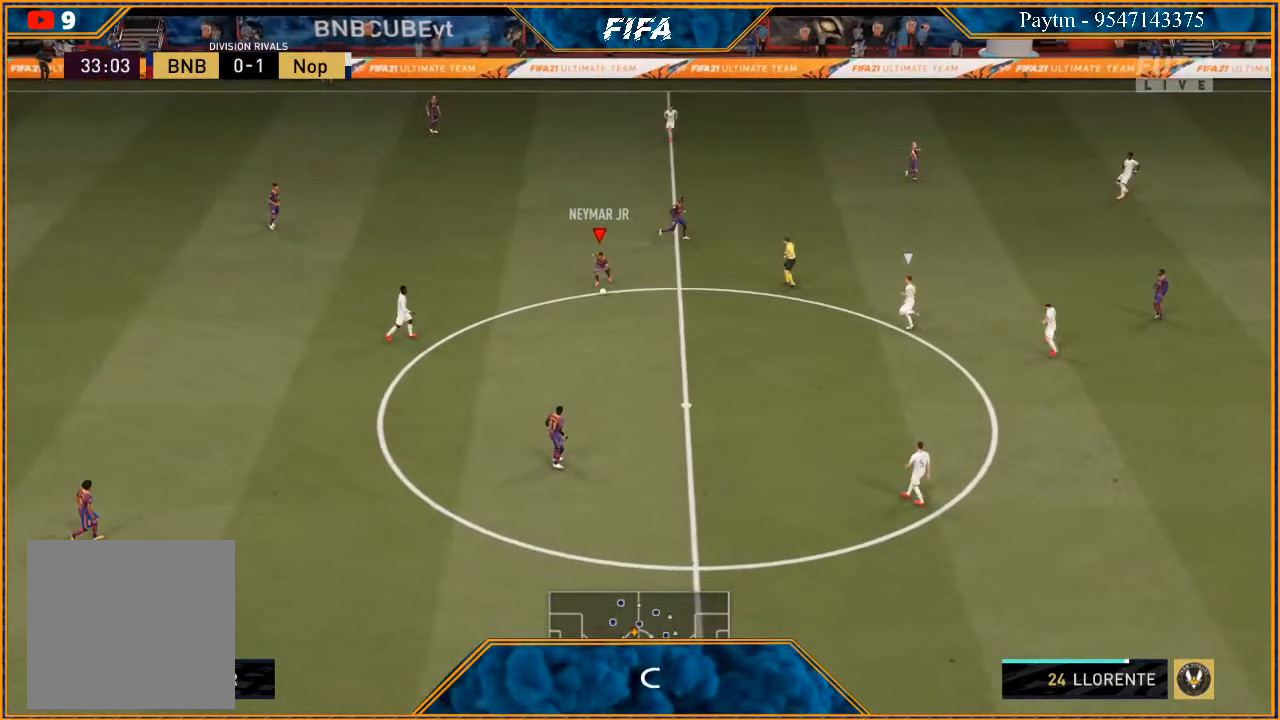
{"buttons": [], "left_stick": "up-right", "right_stick": "center", "events": [[133, "left_stick", "up-right"], [167, "A", "down"], [200, "A", "up"]]}
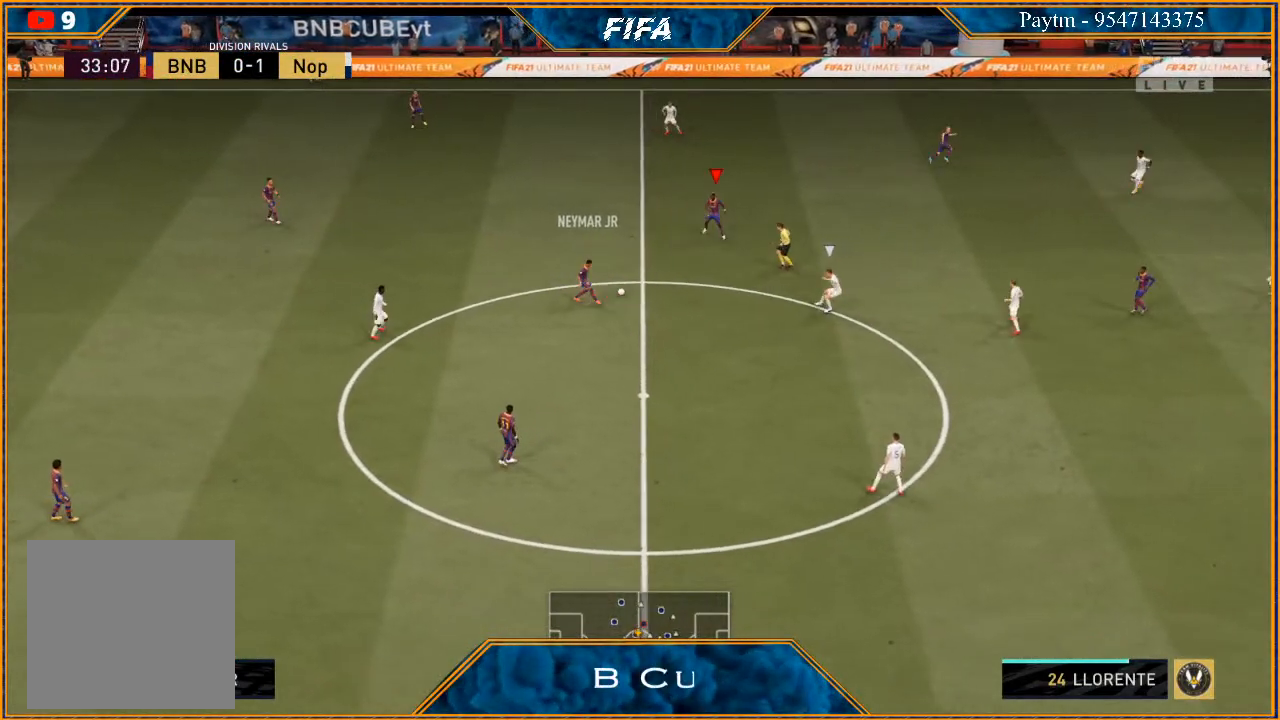
{"buttons": [], "left_stick": "down-left", "right_stick": "center", "events": [[200, "left_stick", "center"], [367, "left_stick", "down-left"], [433, "A", "down"], [467, "A", "up"]]}
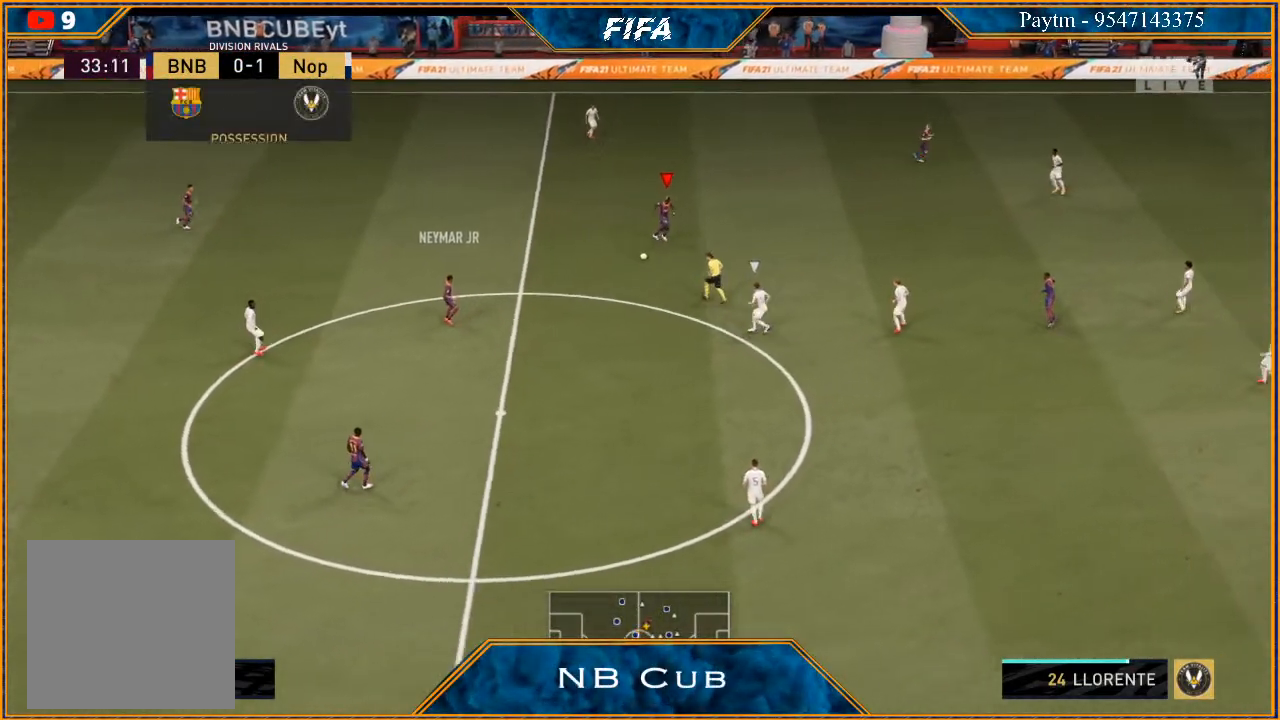
{"buttons": [], "left_stick": "right", "right_stick": "center", "events": [[233, "left_stick", "center"], [367, "left_stick", "right"]]}
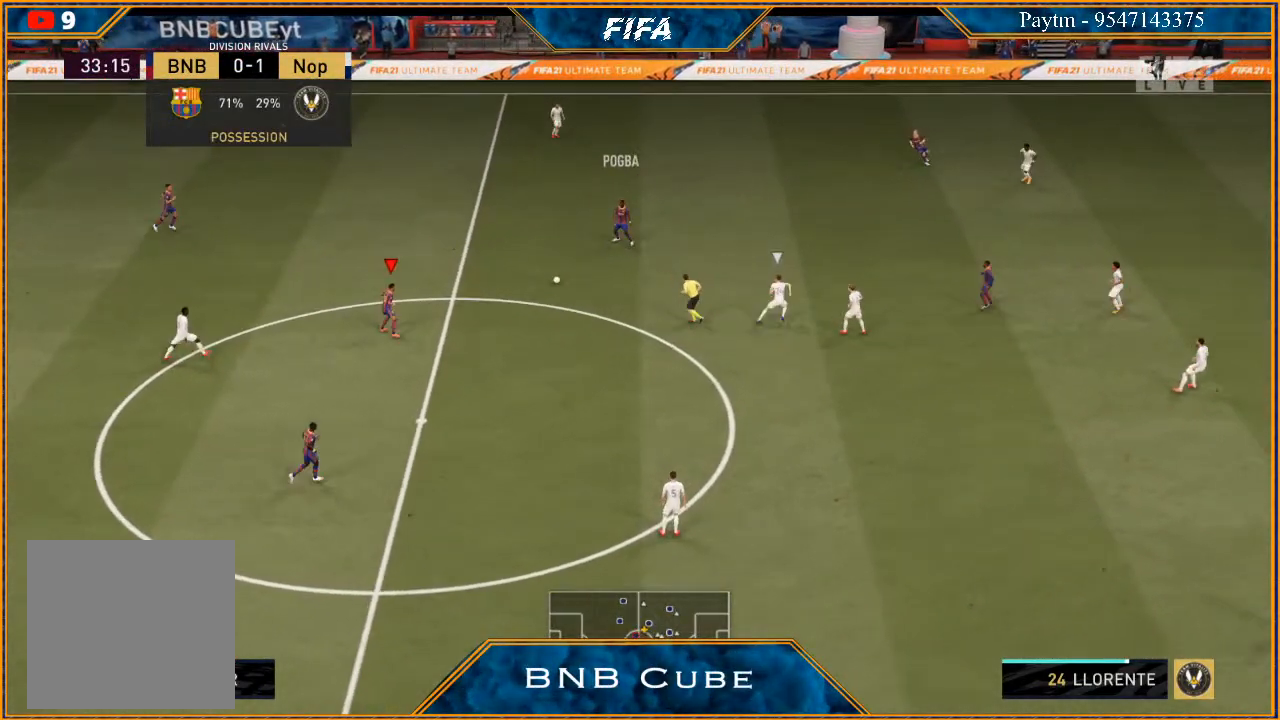
{"buttons": [], "left_stick": "right", "right_stick": "center", "events": []}
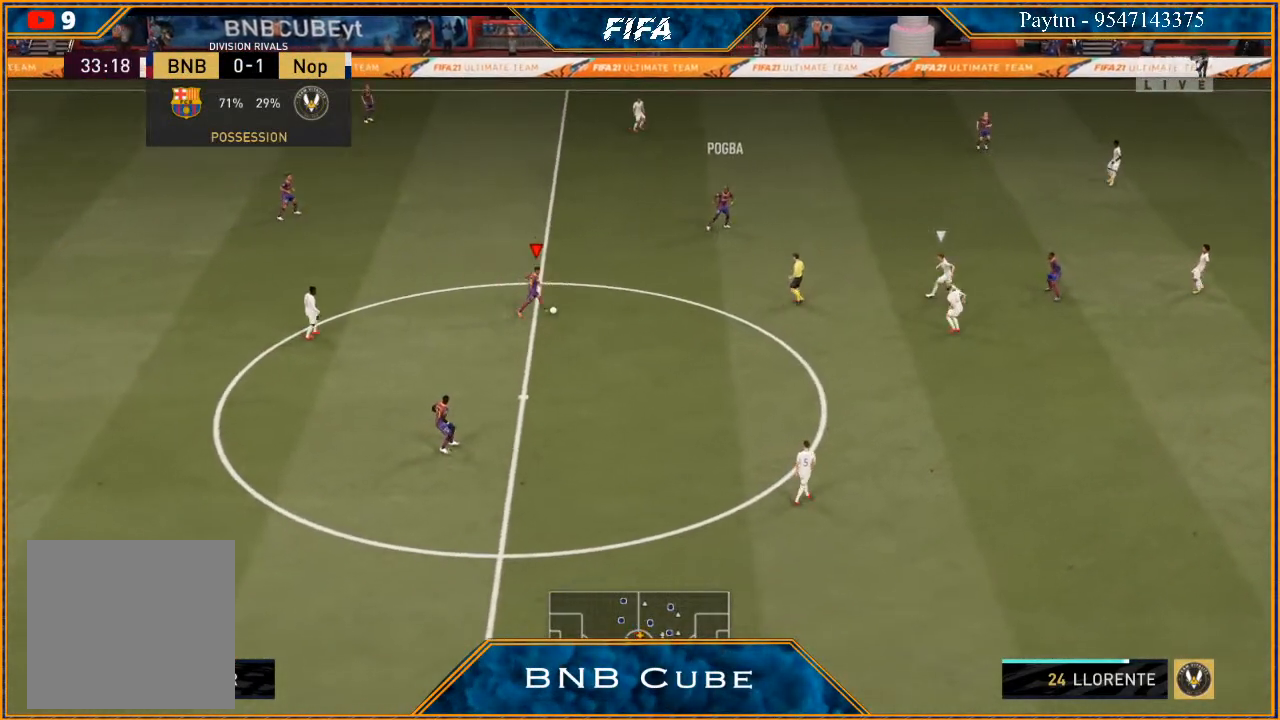
{"buttons": [], "left_stick": "right", "right_stick": "center", "events": [[67, "right_stick", "down-right"], [200, "right_stick", "down"], [300, "right_stick", "left"], [433, "right_stick", "center"]]}
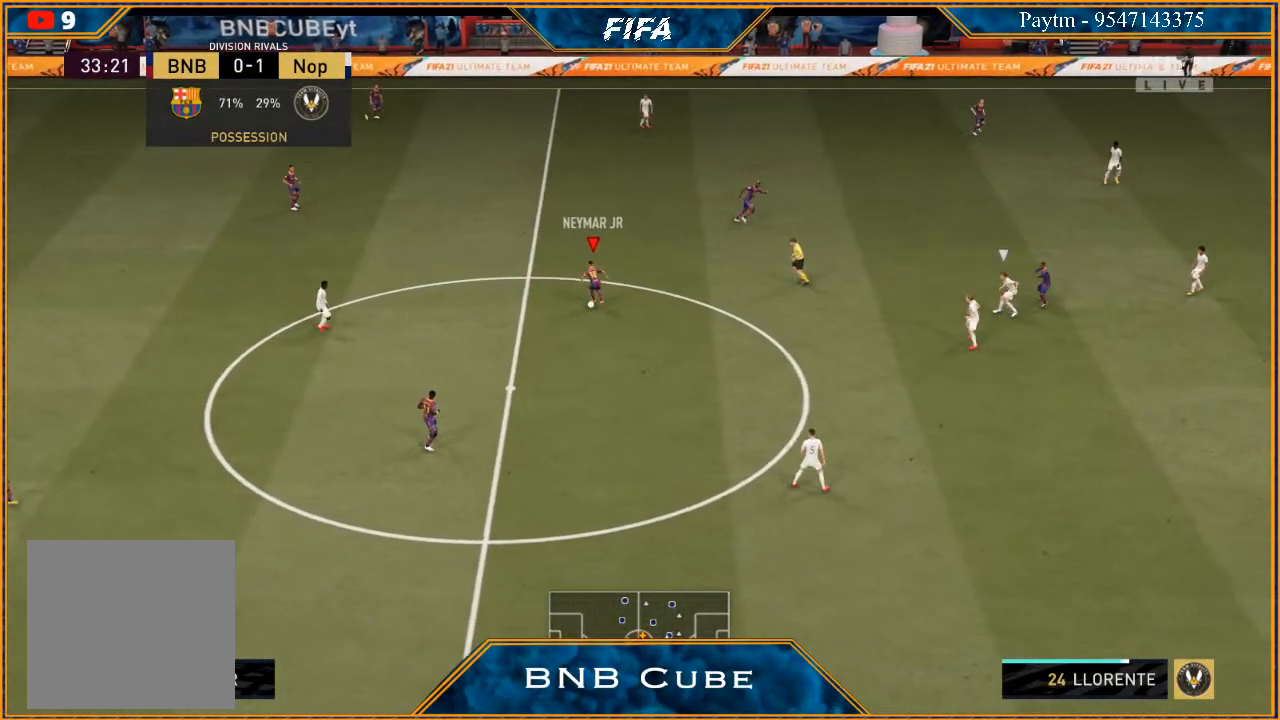
{"buttons": [], "left_stick": "right", "right_stick": "center", "events": []}
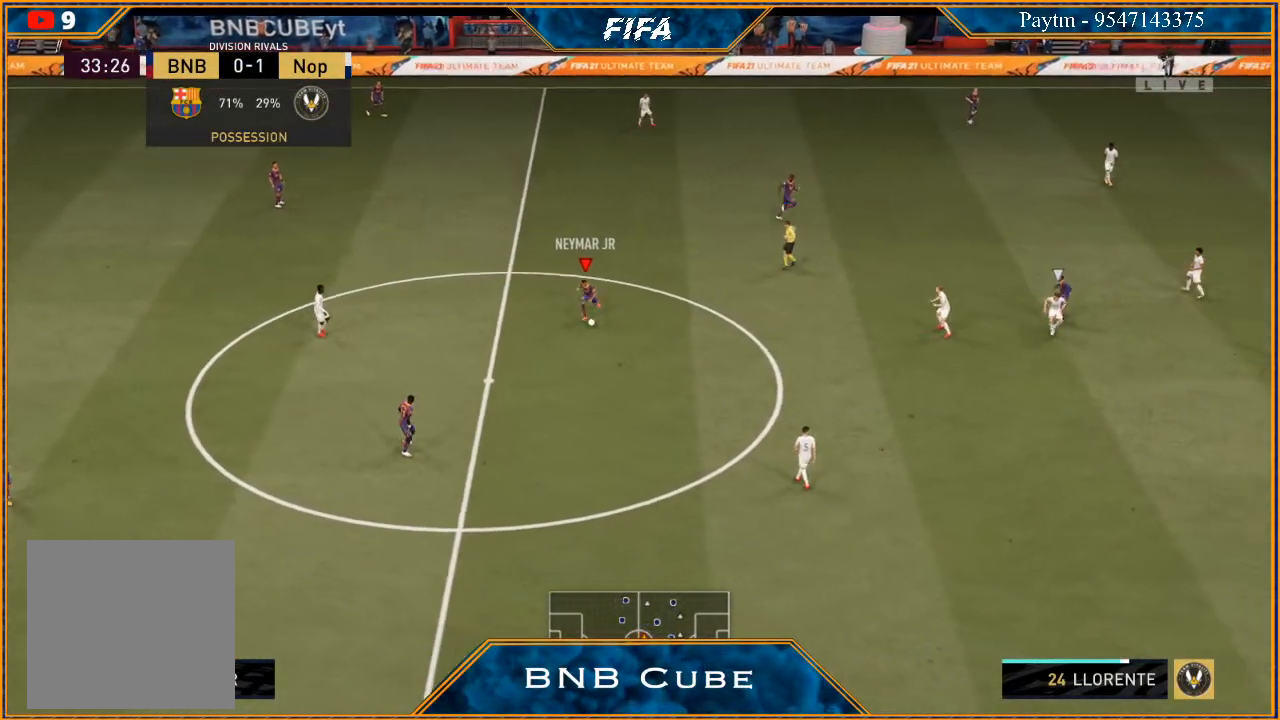
{"buttons": [], "left_stick": "right", "right_stick": "down-left", "events": [[300, "right_stick", "down-right"], [467, "right_stick", "down-left"]]}
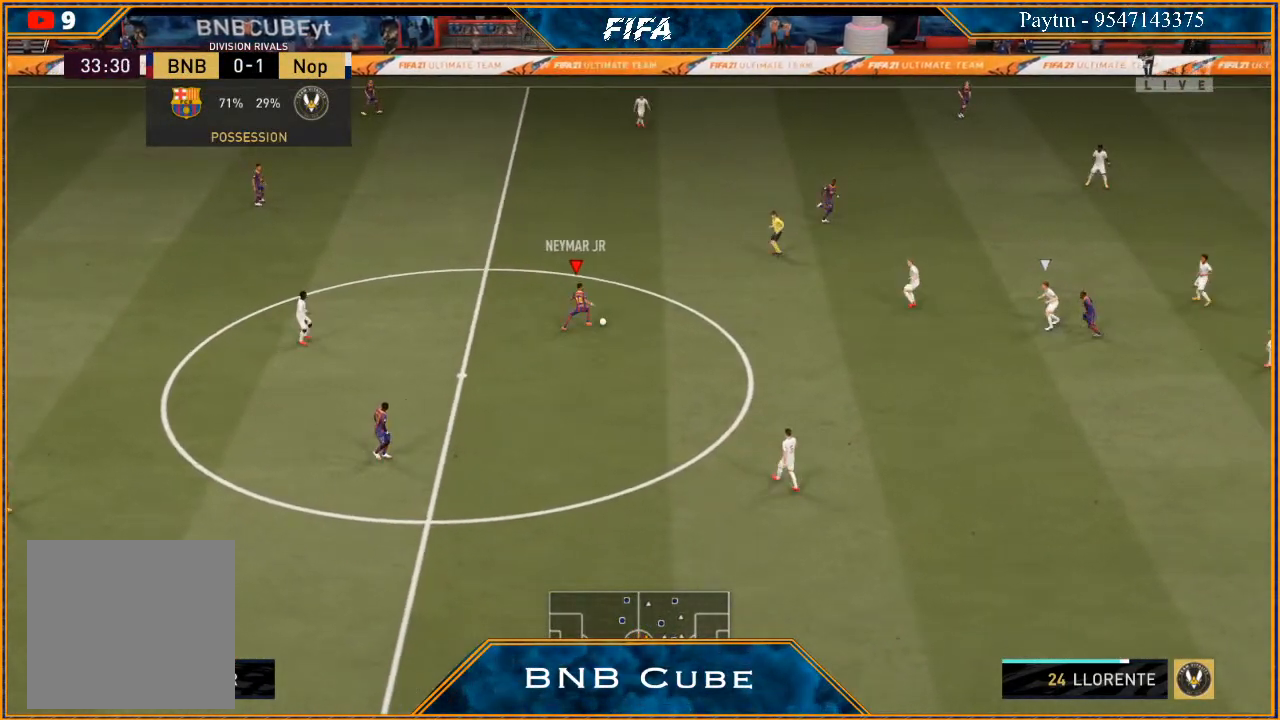
{"buttons": [], "left_stick": "right", "right_stick": "center", "events": [[33, "right_stick", "up-left"], [167, "right_stick", "center"]]}
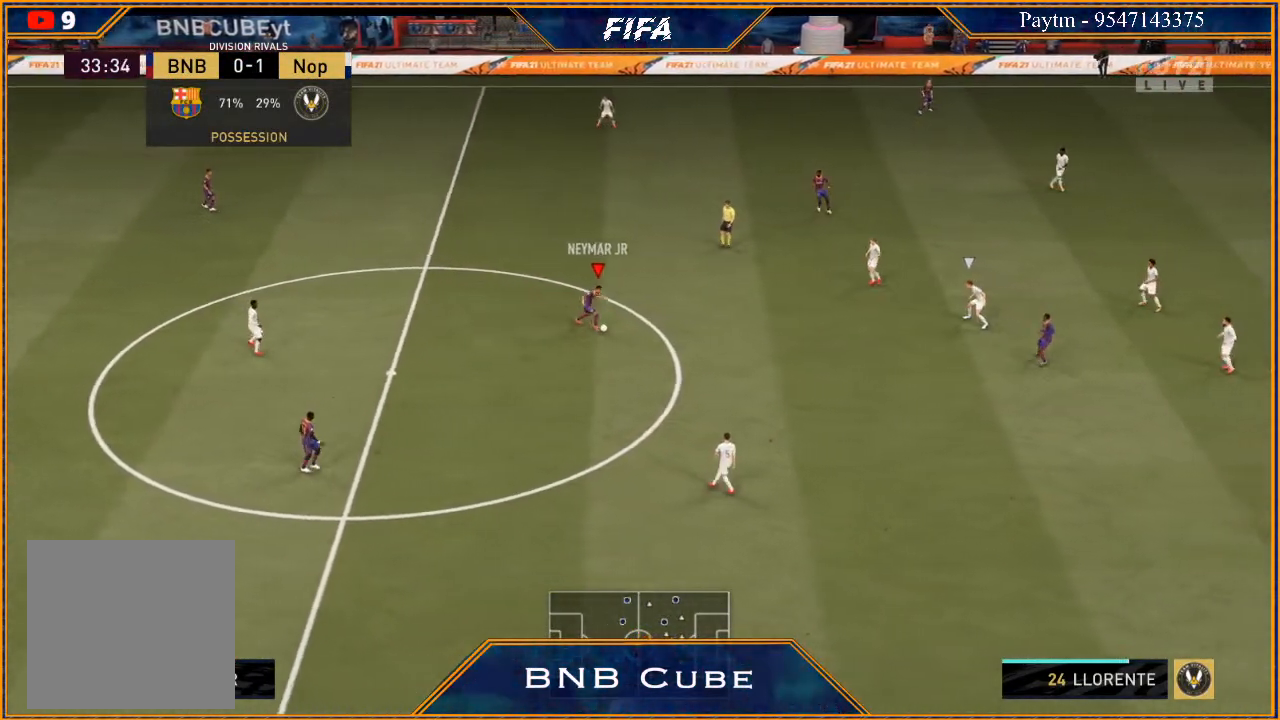
{"buttons": [], "left_stick": "right", "right_stick": "center", "events": []}
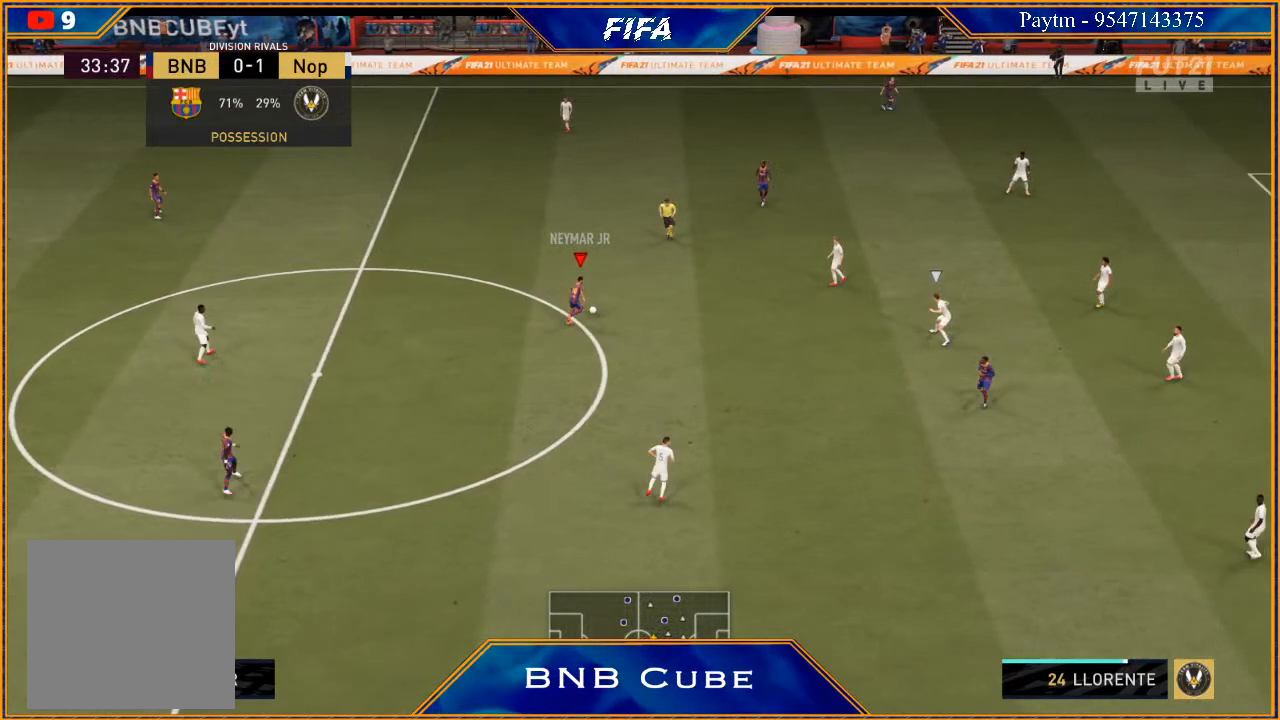
{"buttons": [], "left_stick": "right", "right_stick": "up-left", "events": [[233, "right_stick", "down"], [500, "right_stick", "up-left"]]}
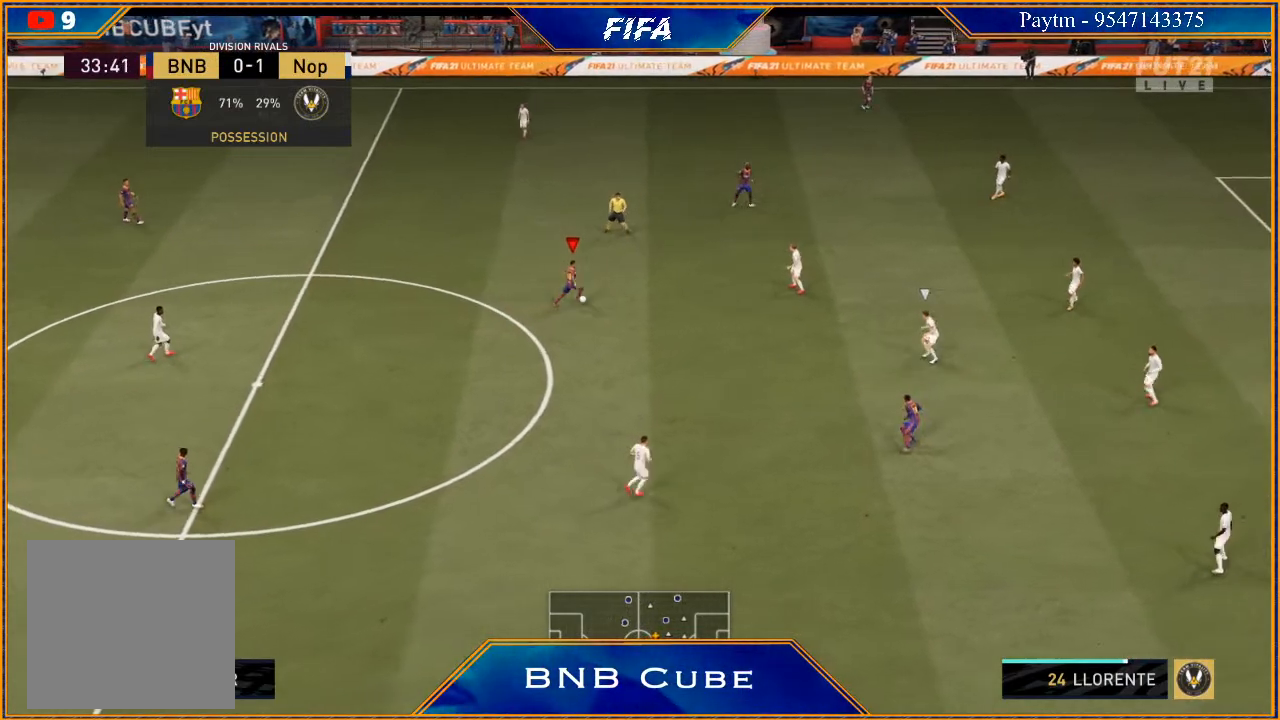
{"buttons": [], "left_stick": "up-right", "right_stick": "center", "events": [[100, "right_stick", "center"], [267, "left_stick", "up-right"]]}
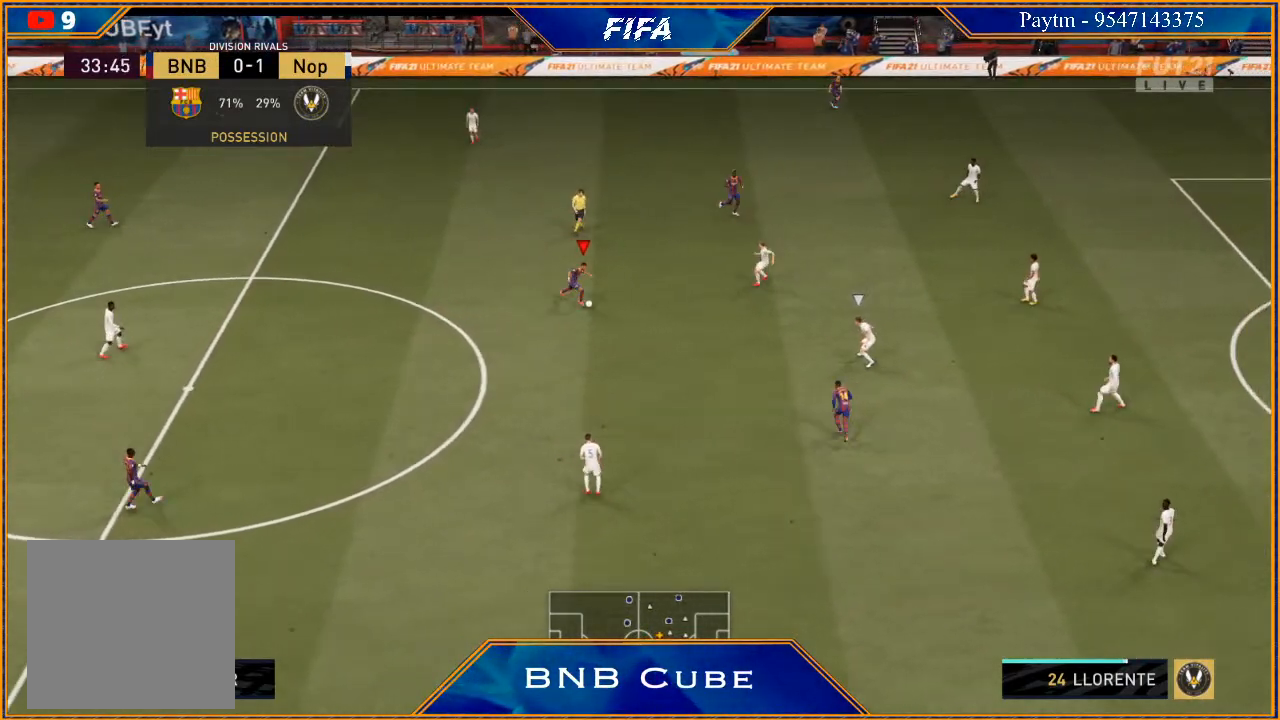
{"buttons": [], "left_stick": "up-right", "right_stick": "center", "events": [[367, "A", "down"], [400, "A", "up"]]}
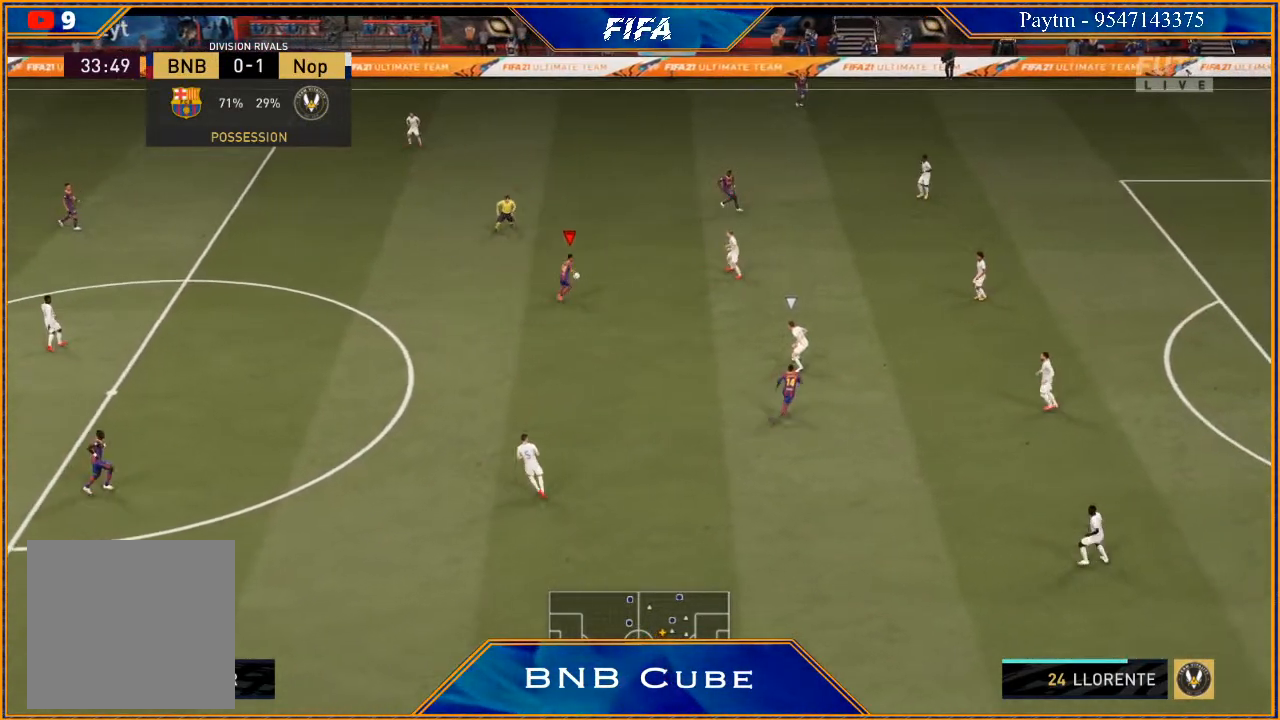
{"buttons": [], "left_stick": "up-right", "right_stick": "center", "events": []}
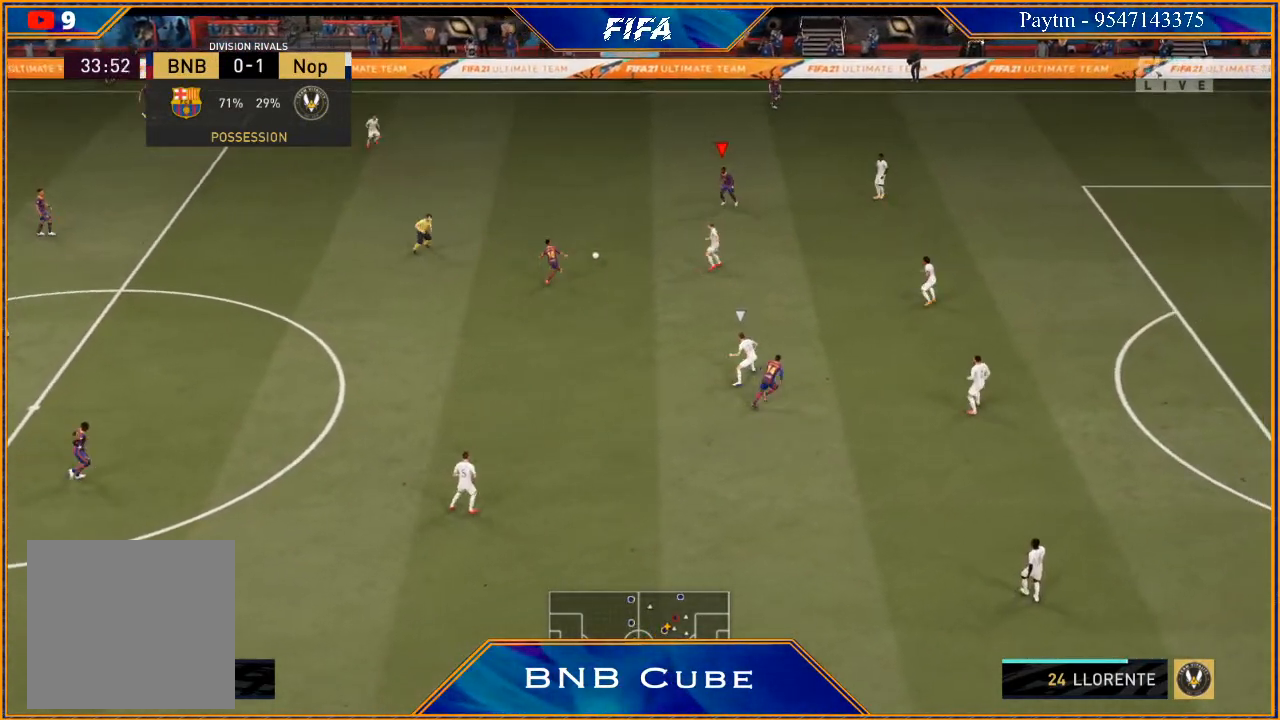
{"buttons": [], "left_stick": "left", "right_stick": "center", "events": [[67, "left_stick", "center"], [267, "left_stick", "up-left"], [467, "left_stick", "left"]]}
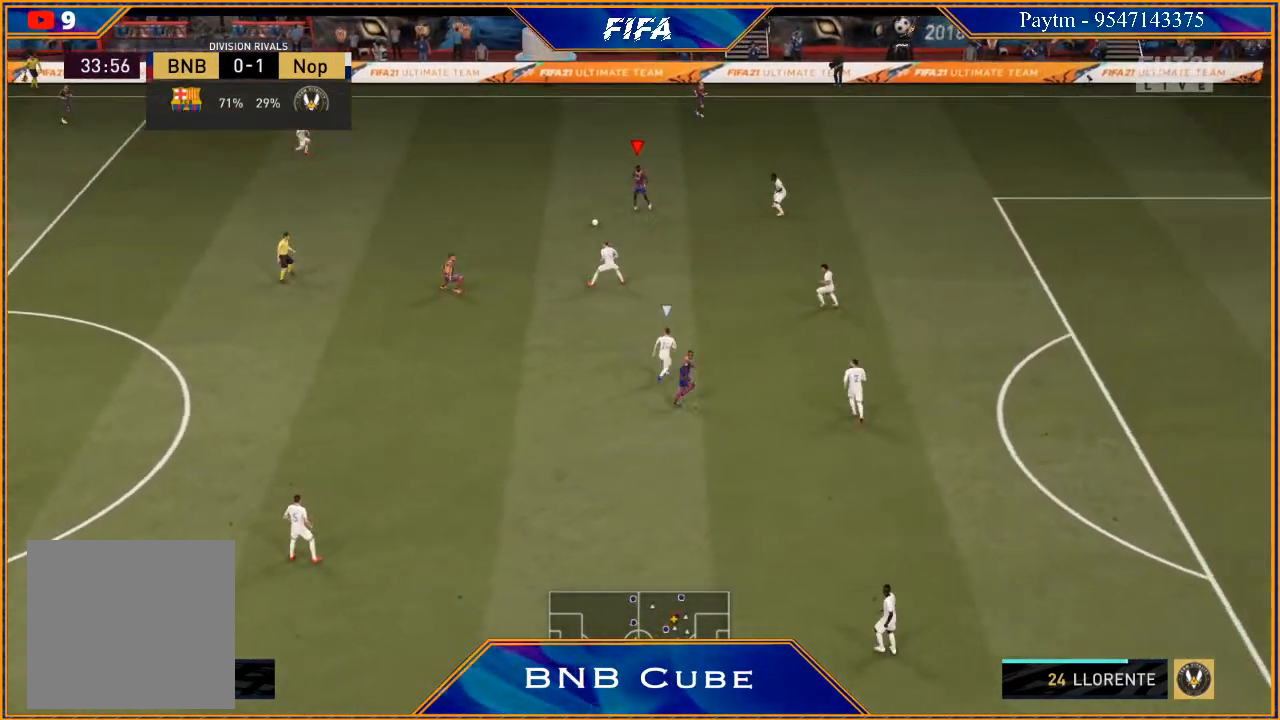
{"buttons": [], "left_stick": "up-right", "right_stick": "center", "events": [[200, "left_stick", "up"], [333, "Y", "down"], [400, "Y", "up"], [467, "left_stick", "up-right"]]}
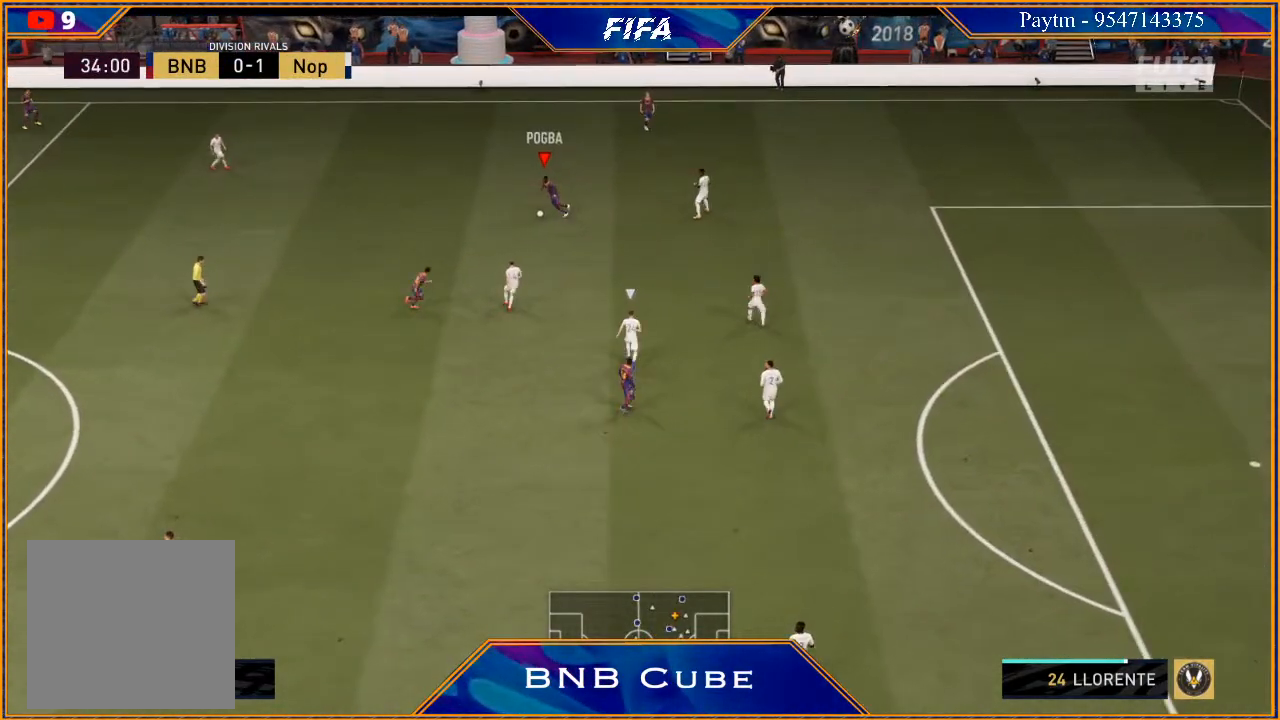
{"buttons": ["R2"], "left_stick": "right", "right_stick": "center", "events": [[100, "R2", "down"], [367, "left_stick", "right"]]}
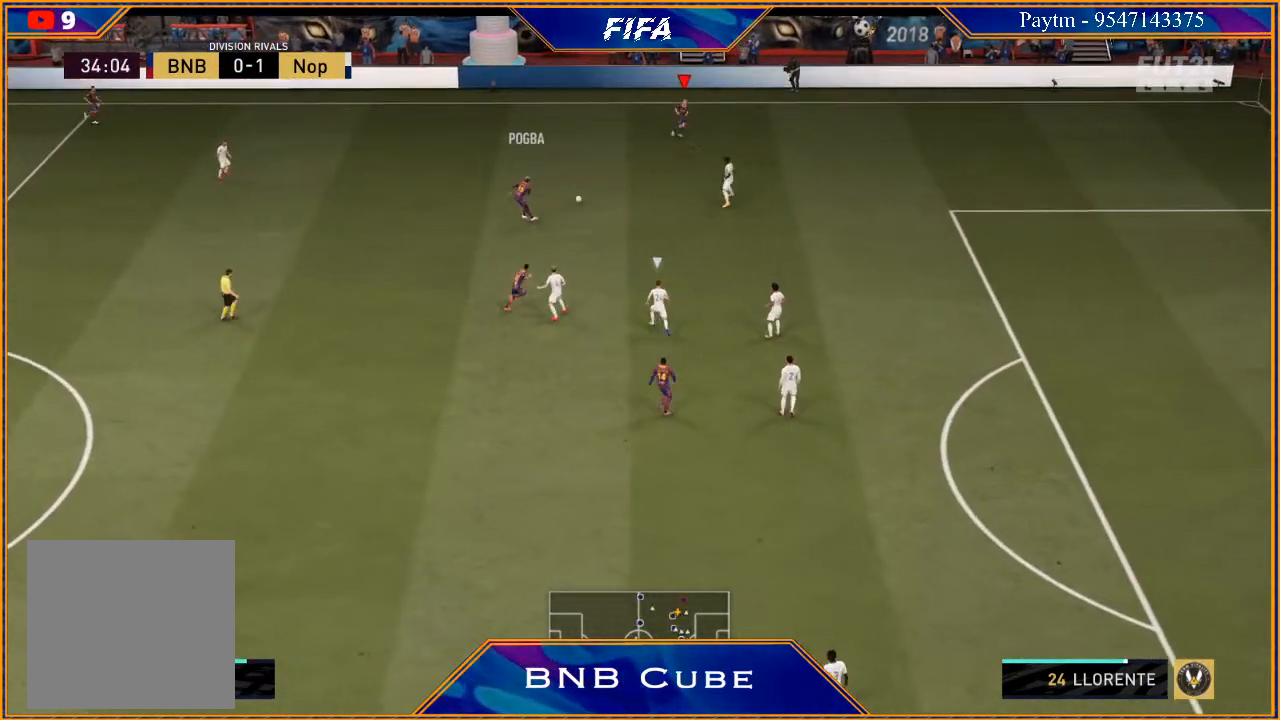
{"buttons": ["R2"], "left_stick": "right", "right_stick": "center", "events": []}
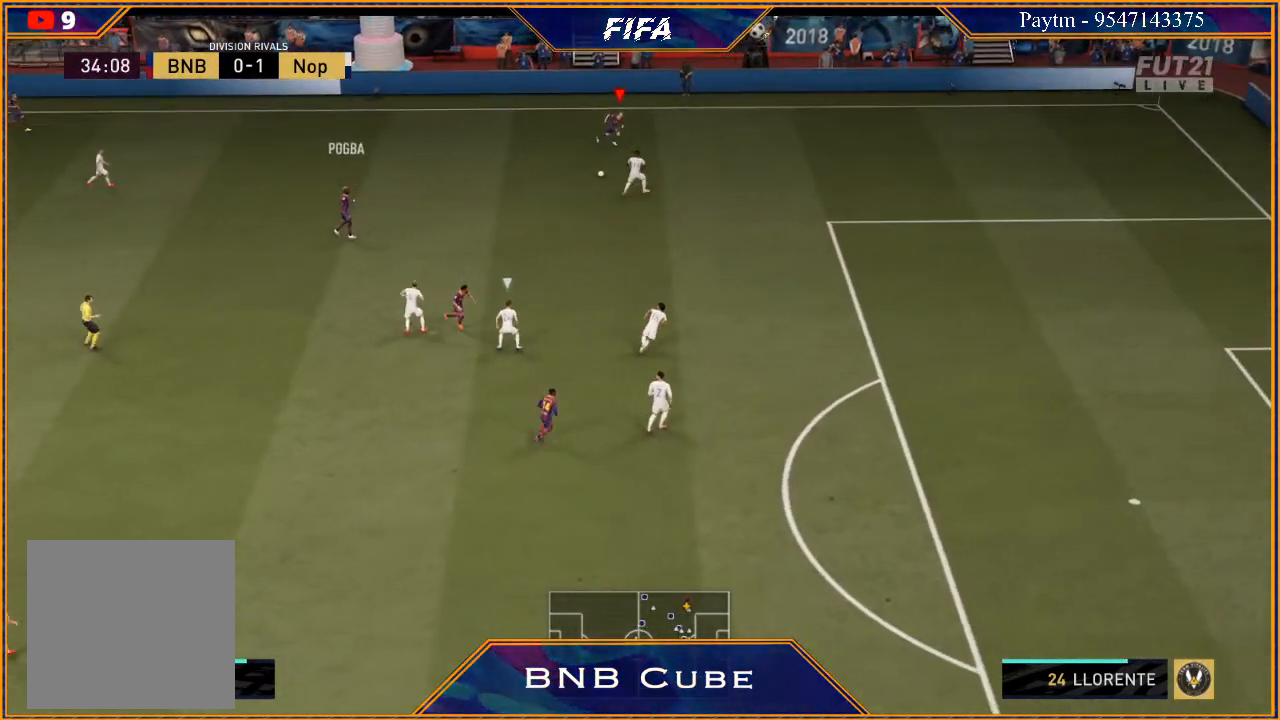
{"buttons": ["R2"], "left_stick": "right", "right_stick": "center", "events": []}
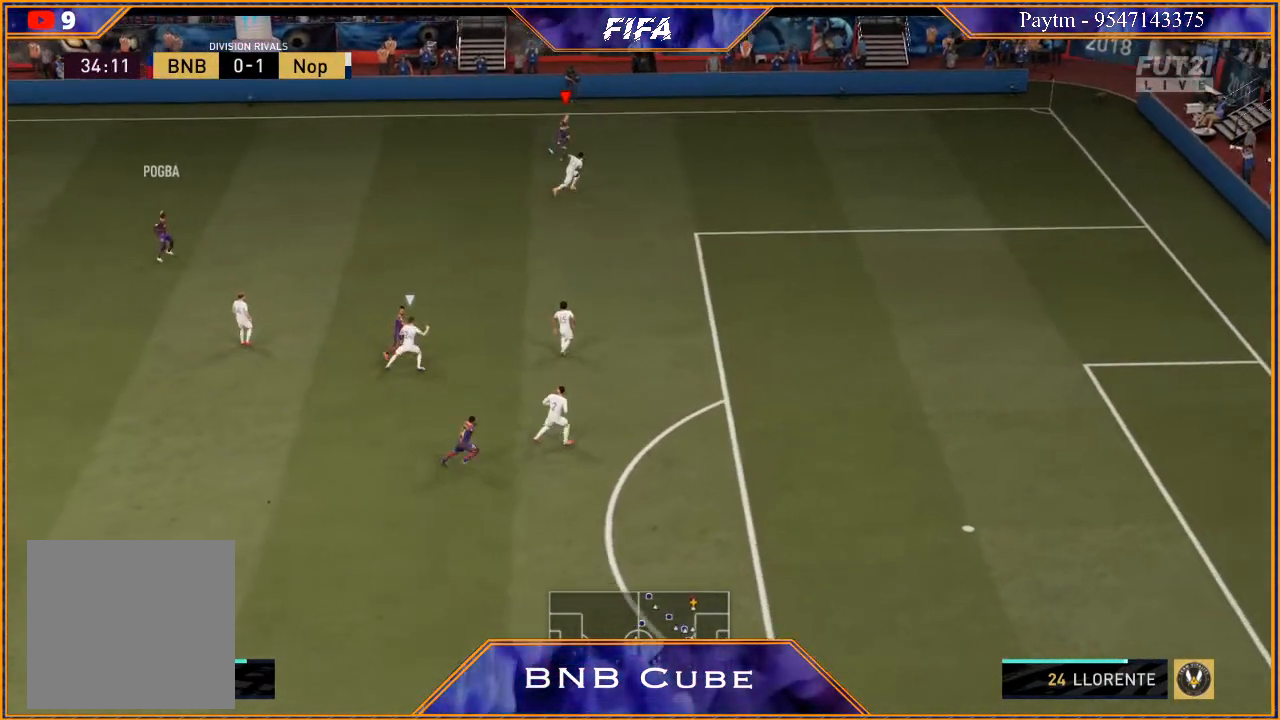
{"buttons": ["R2"], "left_stick": "right", "right_stick": "center", "events": []}
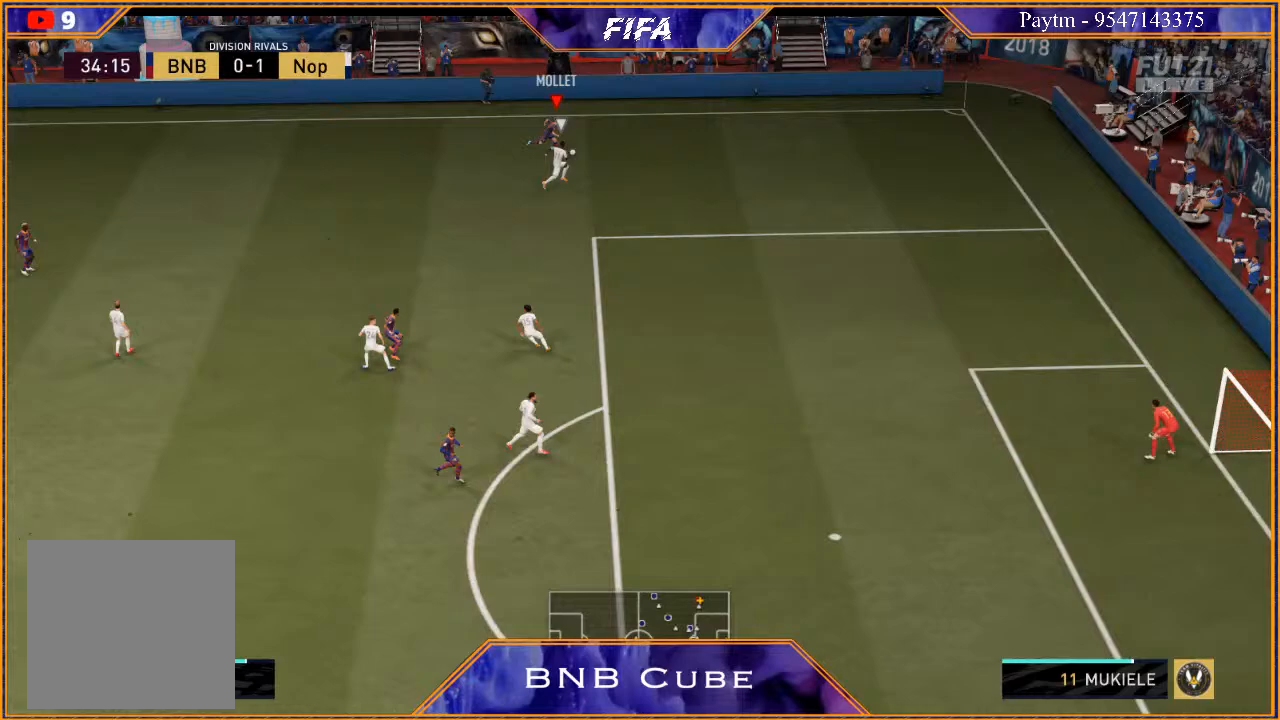
{"buttons": ["A"], "left_stick": "center", "right_stick": "center", "events": [[300, "X", "down"], [367, "R2", "up"], [400, "X", "up"], [400, "left_stick", "center"], [433, "A", "down"]]}
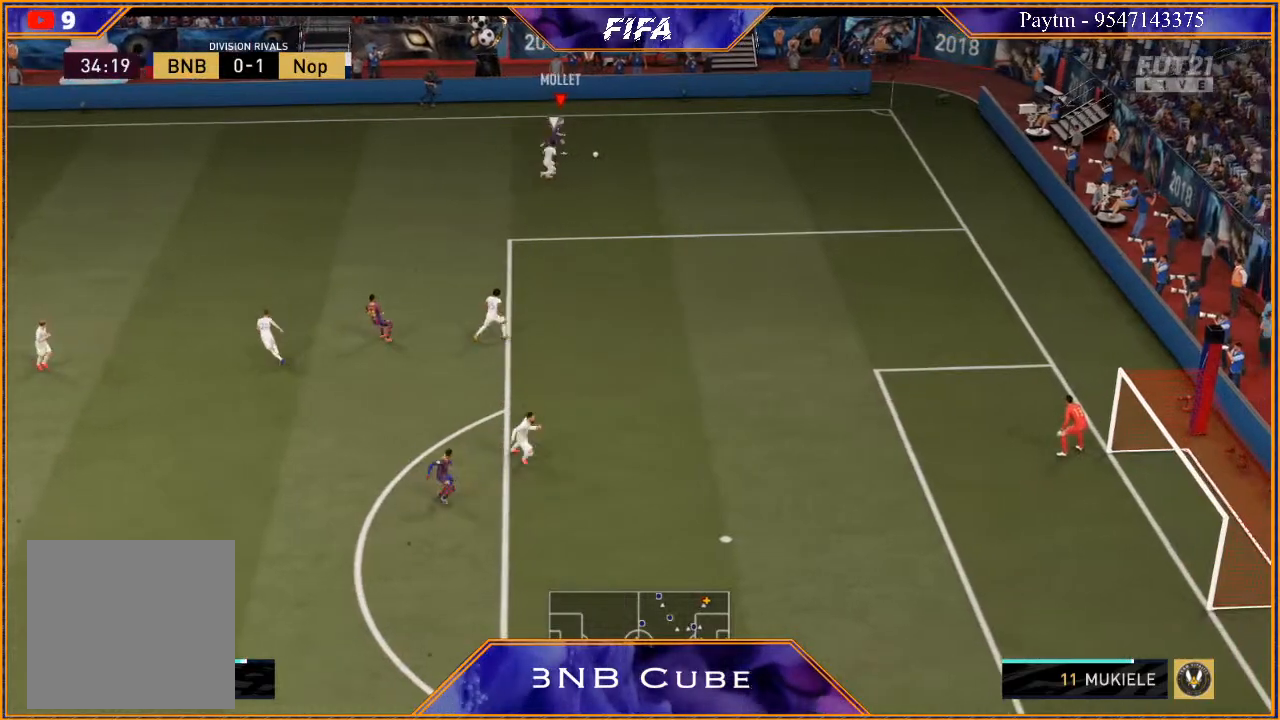
{"buttons": [], "left_stick": "left", "right_stick": "center", "events": [[33, "A", "up"], [400, "left_stick", "left"]]}
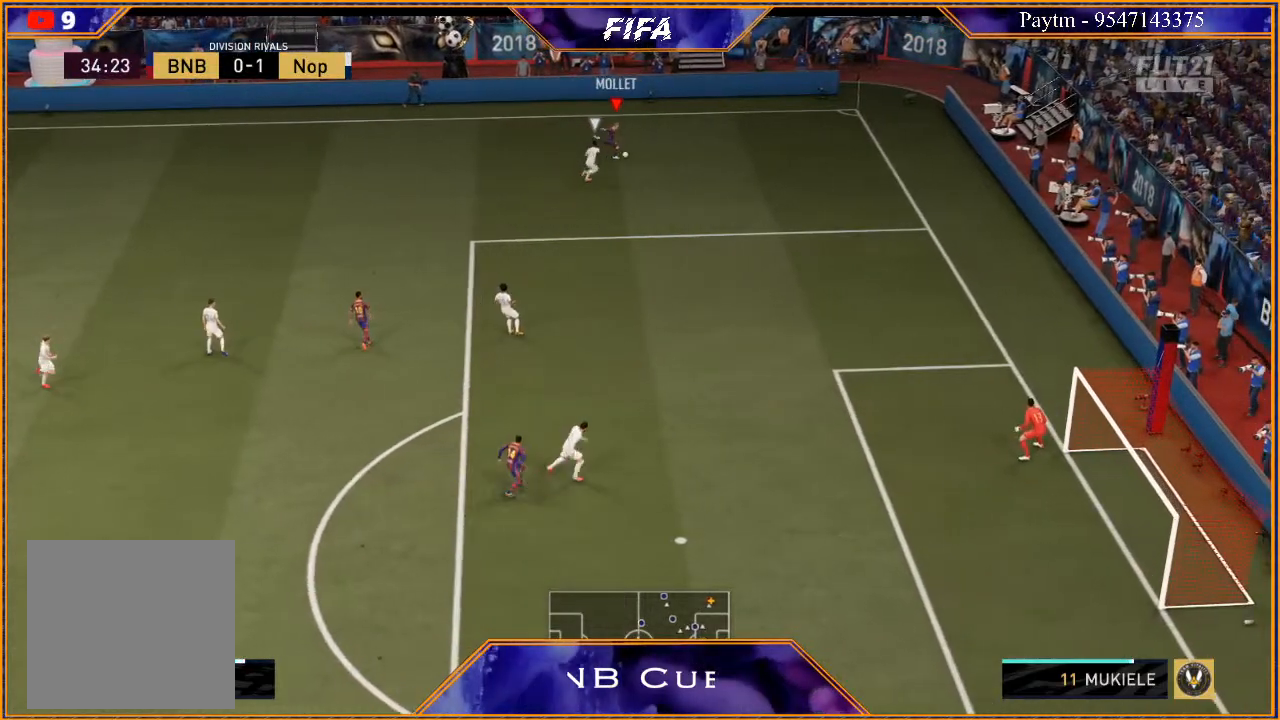
{"buttons": [], "left_stick": "left", "right_stick": "center", "events": []}
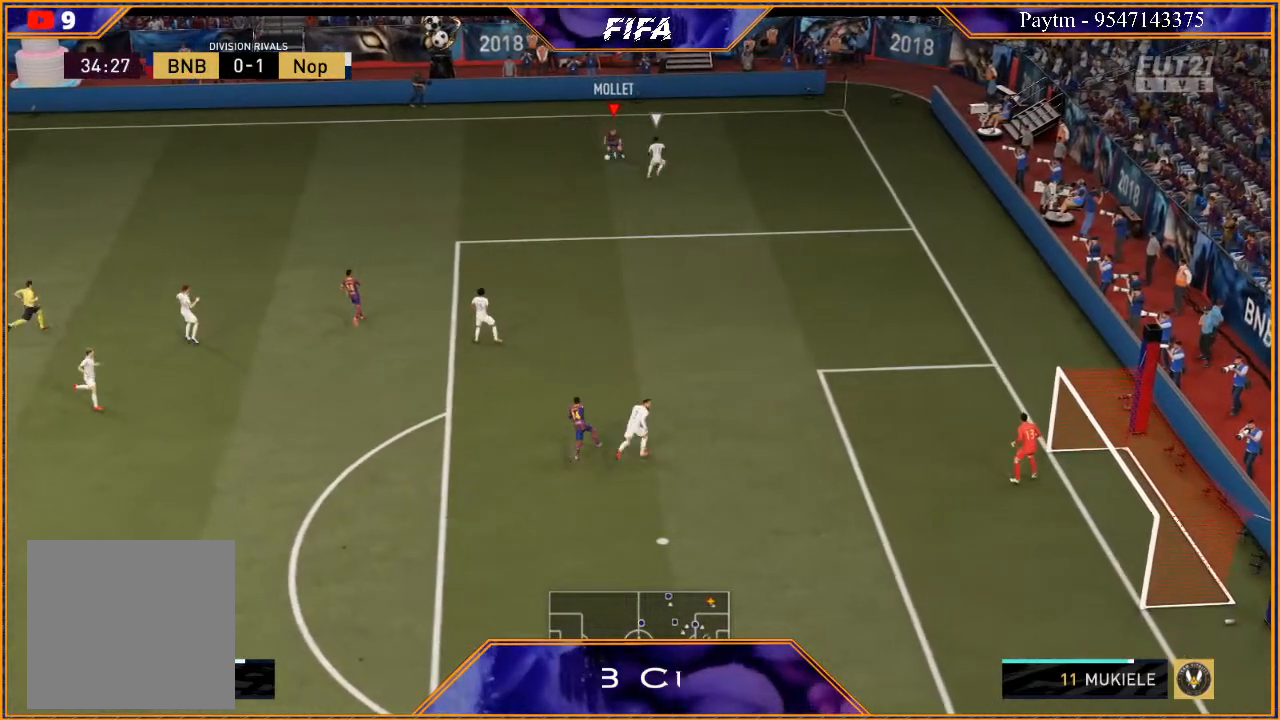
{"buttons": [], "left_stick": "center", "right_stick": "right", "events": [[67, "left_stick", "center"], [300, "right_stick", "right"]]}
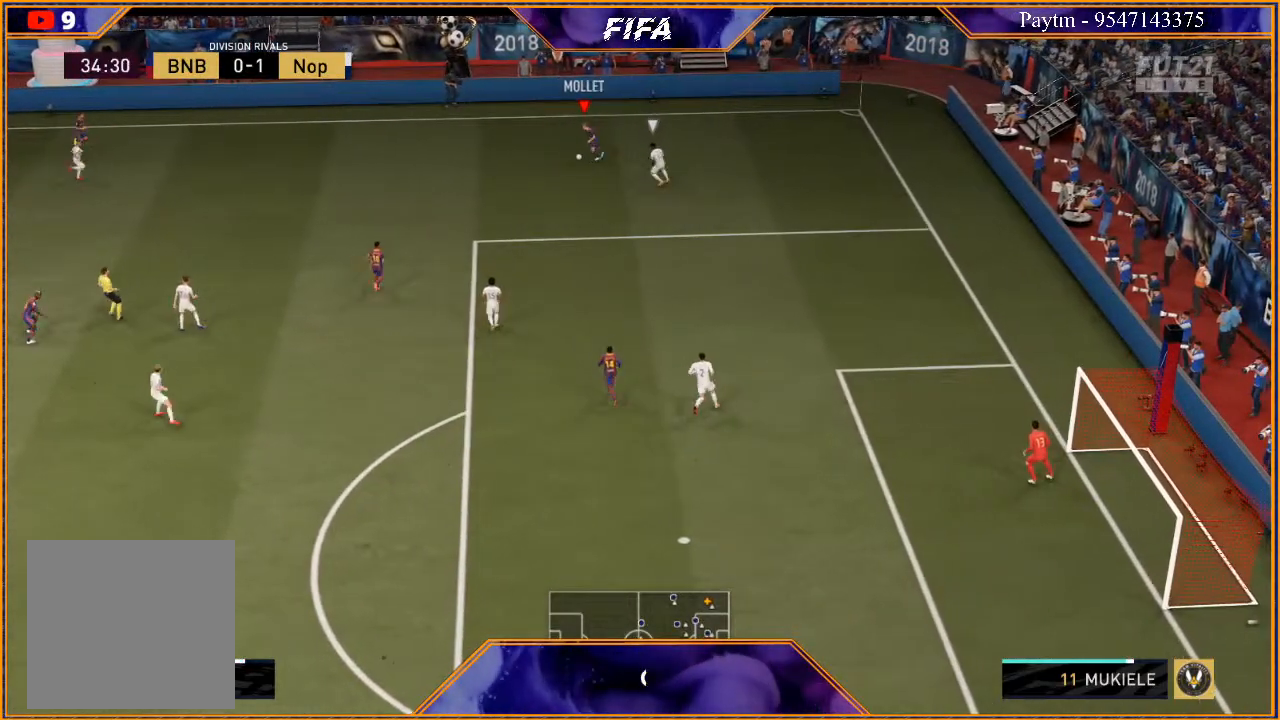
{"buttons": [], "left_stick": "right", "right_stick": "center", "events": [[100, "right_stick", "center"], [400, "left_stick", "right"]]}
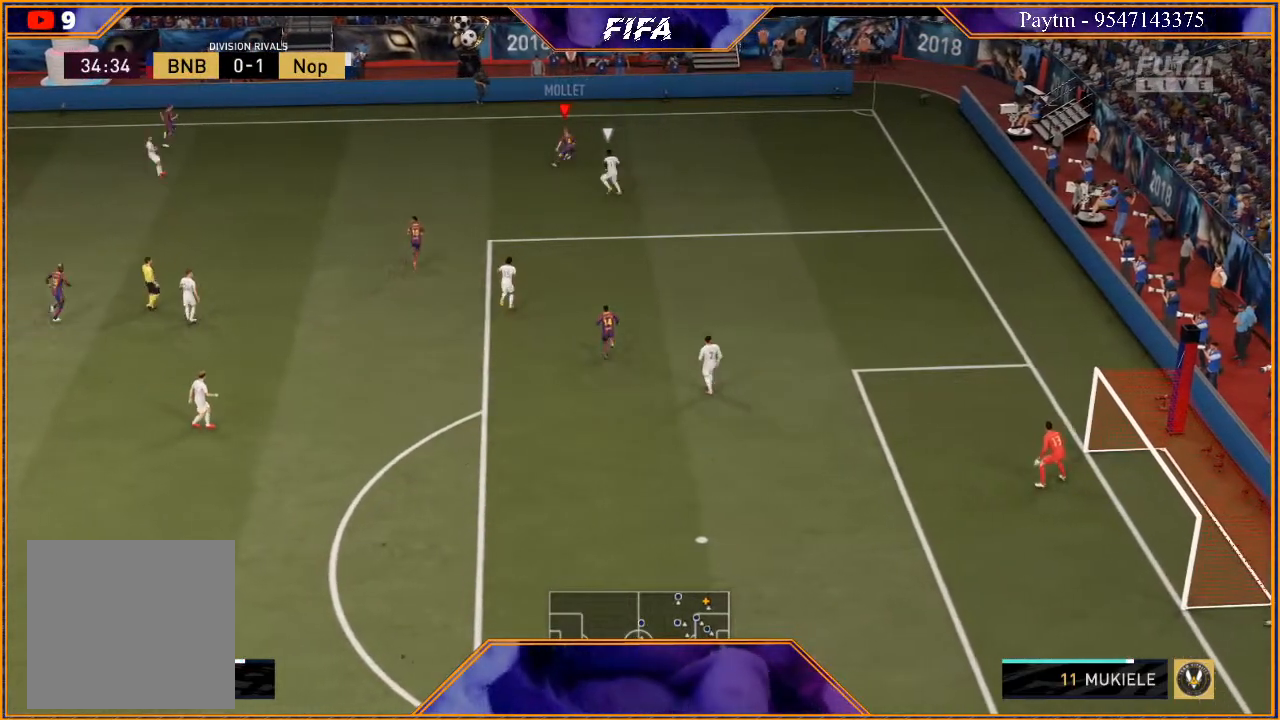
{"buttons": ["R2"], "left_stick": "down-right", "right_stick": "center", "events": [[100, "R2", "down"], [167, "left_stick", "down-right"]]}
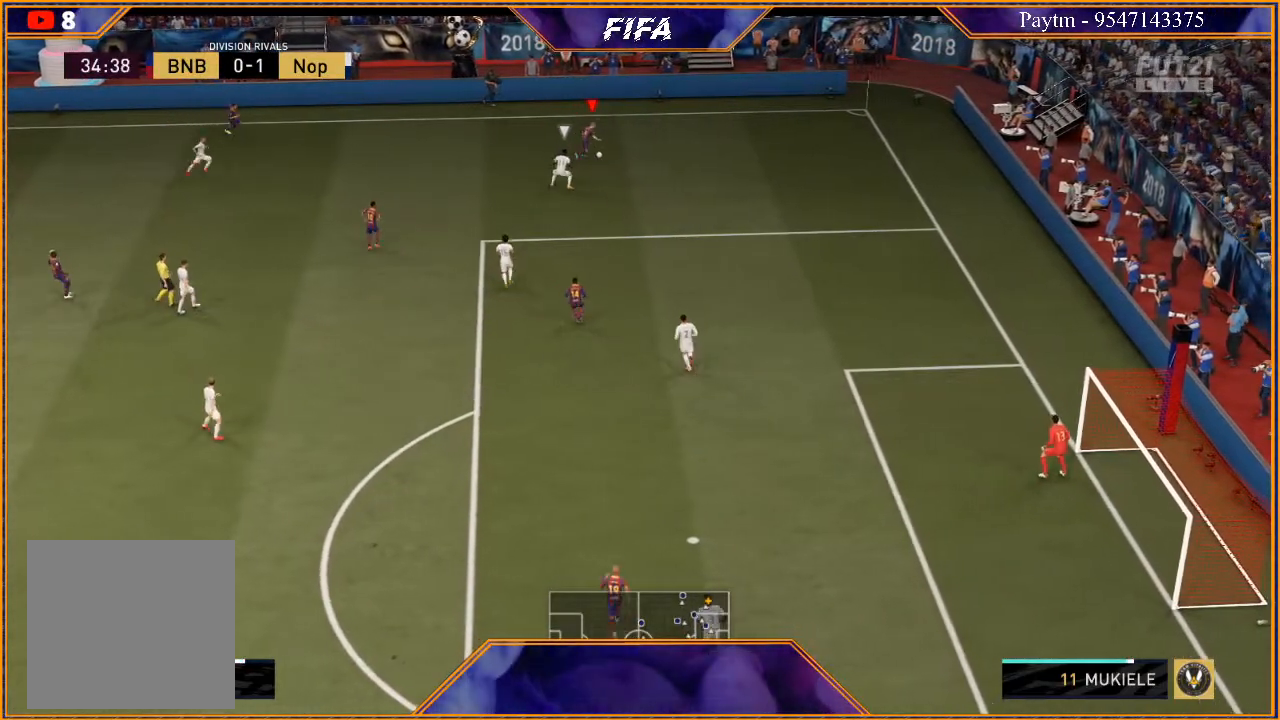
{"buttons": ["R2"], "left_stick": "down-right", "right_stick": "center", "events": []}